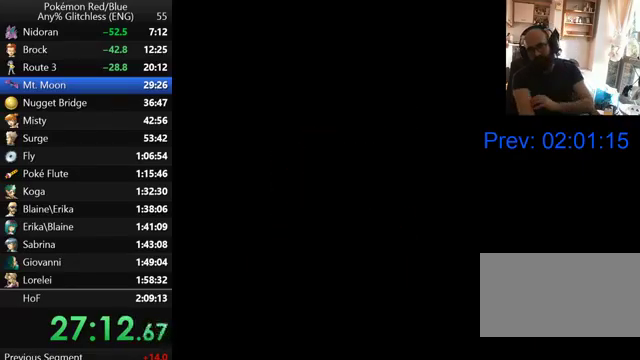
Gameplay with a controller (Nintendo layout); each line is a JSON object with the inputs held at the frame after it. "events" lists button and stick changes between this image and that frame as [ms after this image, input, new state], when the widget could be followed in between. Not read: L3 R3.
{"buttons": [], "events": [[100, "B", "up"], [200, "B", "down"], [300, "B", "up"], [400, "B", "down"], [500, "B", "up"]]}
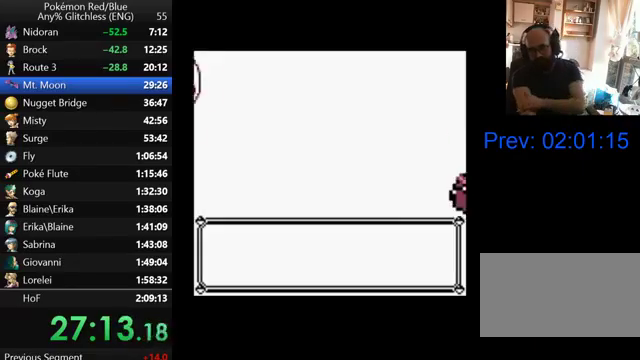
{"buttons": ["B"], "events": [[67, "B", "down"], [167, "B", "up"], [267, "B", "down"], [367, "B", "up"], [467, "B", "down"]]}
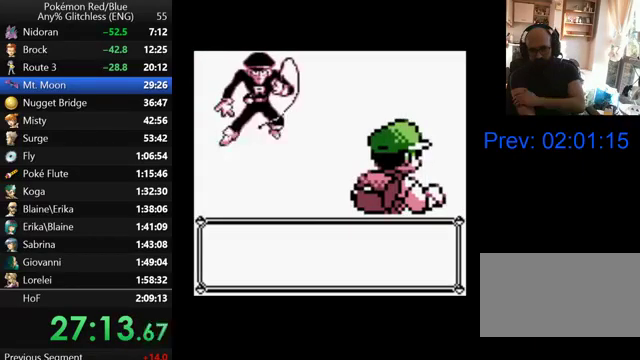
{"buttons": [], "events": [[67, "B", "up"], [167, "B", "down"], [267, "B", "up"], [367, "B", "down"], [433, "B", "up"]]}
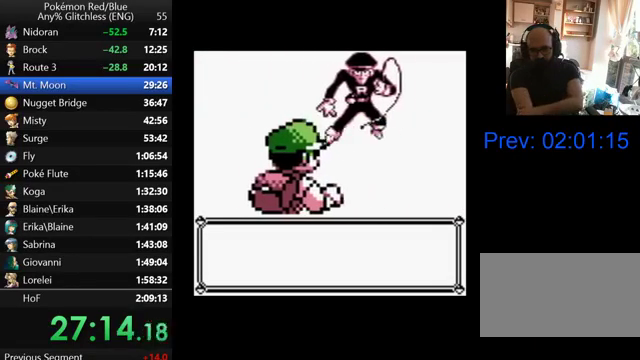
{"buttons": [], "events": [[67, "B", "down"], [133, "B", "up"], [433, "B", "down"], [500, "B", "up"]]}
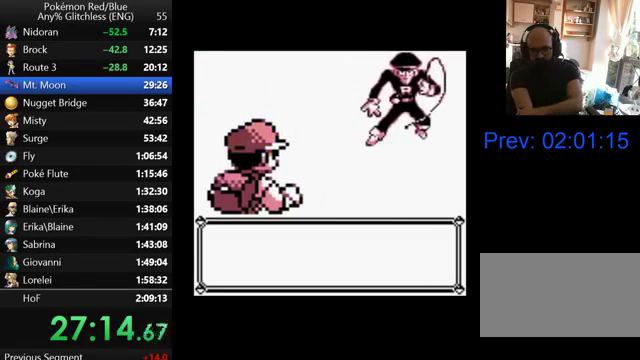
{"buttons": ["B"], "events": [[100, "B", "down"], [200, "B", "up"], [300, "B", "down"], [367, "B", "up"], [467, "B", "down"]]}
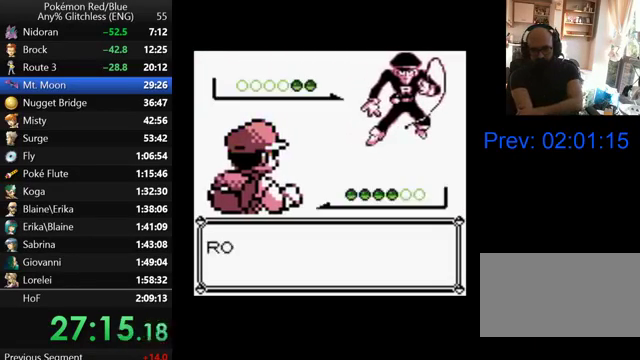
{"buttons": ["B"], "events": [[67, "B", "up"], [167, "B", "down"], [267, "B", "up"], [333, "B", "down"], [400, "B", "up"], [500, "B", "down"]]}
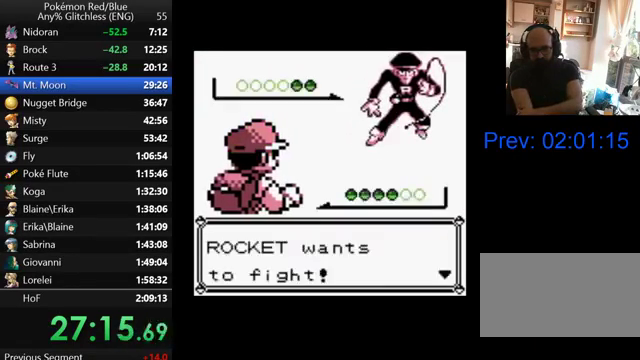
{"buttons": [], "events": [[67, "B", "up"], [167, "B", "down"], [267, "B", "up"], [367, "B", "down"], [467, "B", "up"]]}
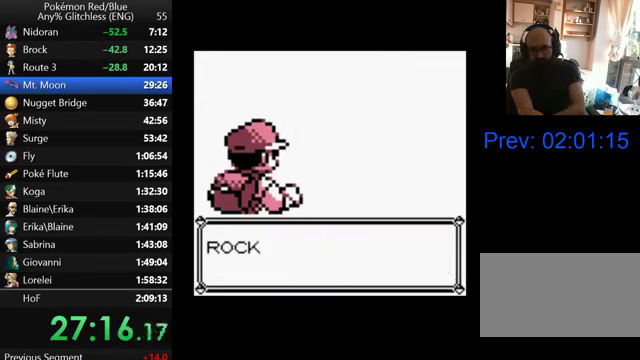
{"buttons": ["B"], "events": [[67, "B", "down"], [167, "B", "up"], [267, "B", "down"], [367, "B", "up"], [467, "B", "down"]]}
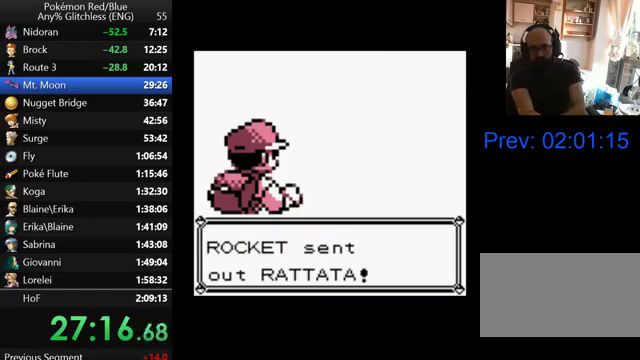
{"buttons": [], "events": [[67, "B", "up"], [133, "B", "down"], [233, "B", "up"], [333, "B", "down"], [433, "B", "up"]]}
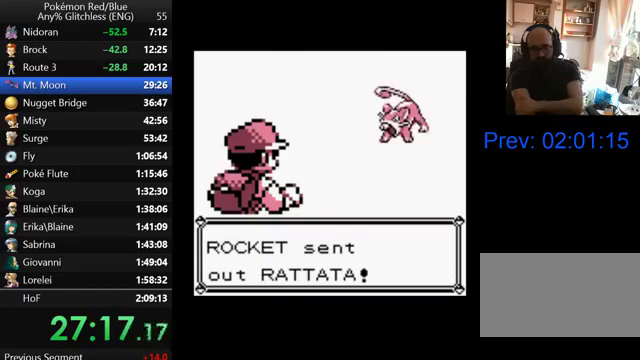
{"buttons": [], "events": [[33, "B", "down"], [133, "B", "up"], [200, "B", "down"], [300, "B", "up"], [400, "B", "down"], [500, "B", "up"]]}
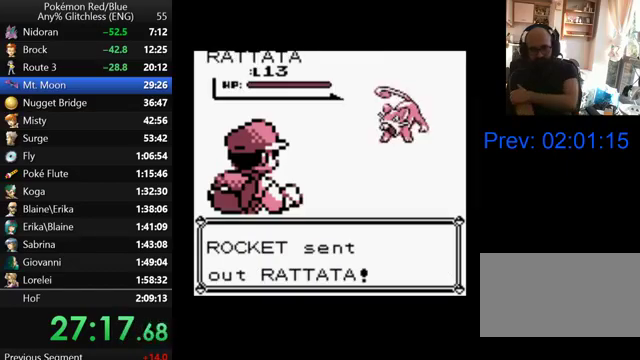
{"buttons": ["B"], "events": [[100, "B", "down"], [167, "B", "up"], [300, "B", "down"], [367, "B", "up"], [467, "B", "down"]]}
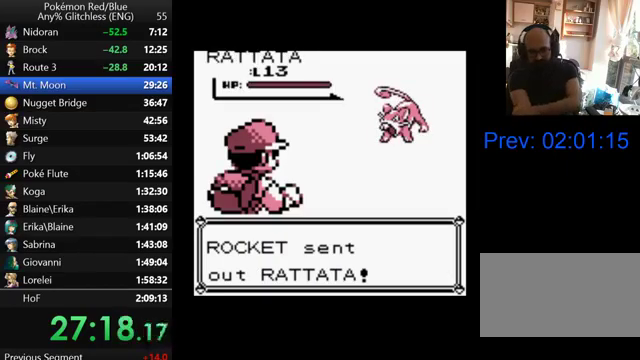
{"buttons": [], "events": [[67, "B", "up"], [167, "B", "down"], [267, "B", "up"], [367, "B", "down"], [467, "B", "up"]]}
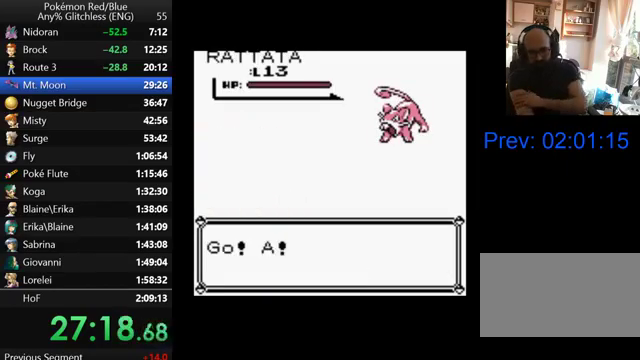
{"buttons": [], "events": [[67, "B", "down"], [133, "B", "up"], [233, "B", "down"], [333, "B", "up"], [400, "B", "down"], [500, "B", "up"]]}
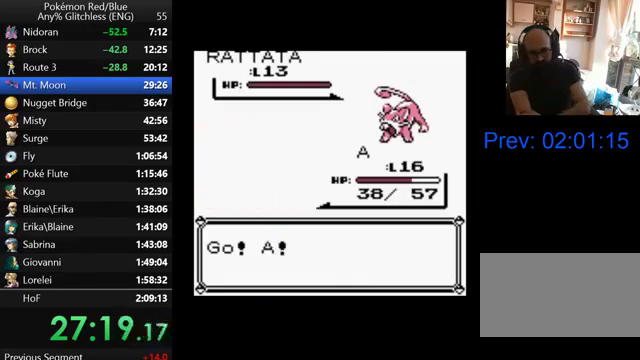
{"buttons": ["B"], "events": [[100, "B", "down"], [200, "B", "up"], [300, "B", "down"], [400, "B", "up"], [500, "B", "down"]]}
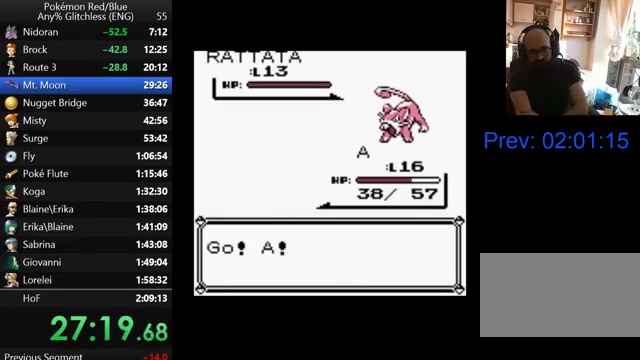
{"buttons": [], "events": [[167, "B", "up"], [300, "A", "down"], [467, "A", "up"]]}
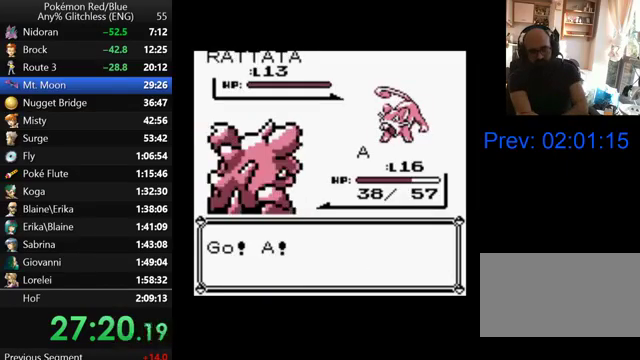
{"buttons": ["A"], "events": [[67, "A", "down"], [167, "A", "up"], [267, "A", "down"], [367, "A", "up"], [467, "A", "down"]]}
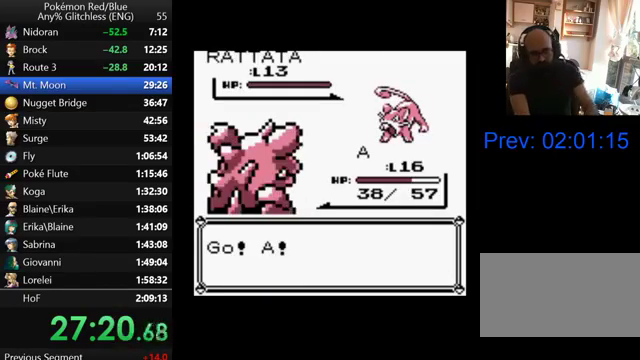
{"buttons": ["A"], "events": [[67, "A", "up"], [167, "A", "down"], [267, "A", "up"], [367, "A", "down"], [433, "A", "up"], [500, "A", "down"]]}
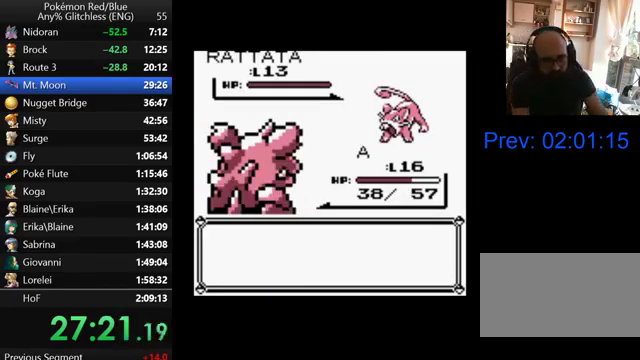
{"buttons": ["A"], "events": [[67, "A", "up"], [167, "A", "down"], [233, "A", "up"], [333, "A", "down"]]}
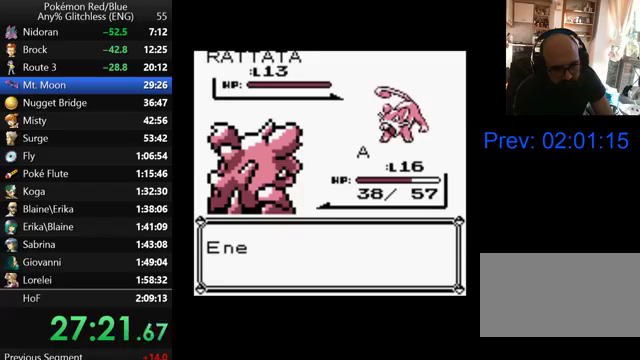
{"buttons": ["A"], "events": []}
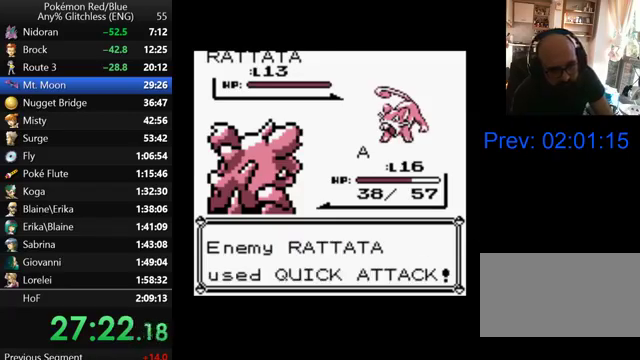
{"buttons": [], "events": [[167, "A", "up"], [233, "A", "down"], [333, "A", "up"], [433, "A", "down"], [500, "A", "up"]]}
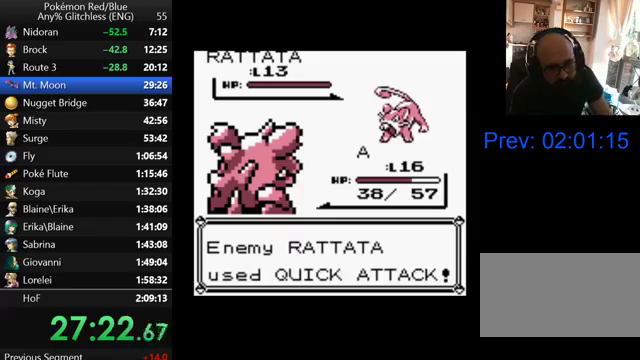
{"buttons": ["A"], "events": [[100, "A", "down"], [200, "A", "up"], [267, "A", "down"], [367, "A", "up"], [467, "A", "down"]]}
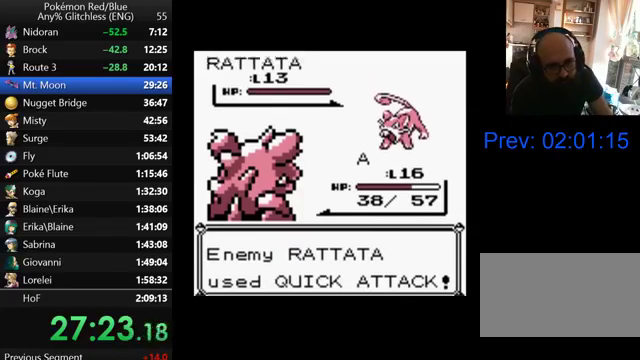
{"buttons": ["A"], "events": [[67, "A", "up"], [167, "A", "down"], [233, "A", "up"], [300, "A", "down"], [400, "A", "up"], [467, "A", "down"]]}
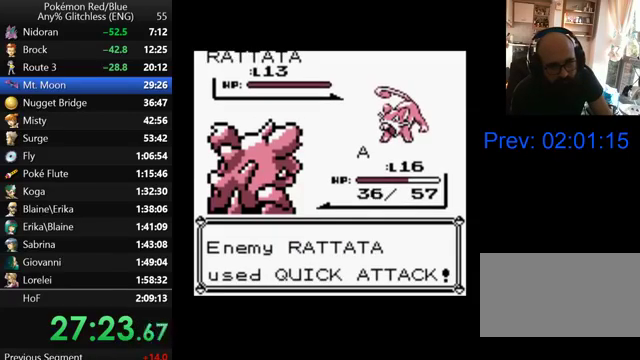
{"buttons": ["A"], "events": [[67, "A", "up"], [167, "A", "down"], [267, "A", "up"], [333, "A", "down"], [433, "A", "up"], [500, "A", "down"]]}
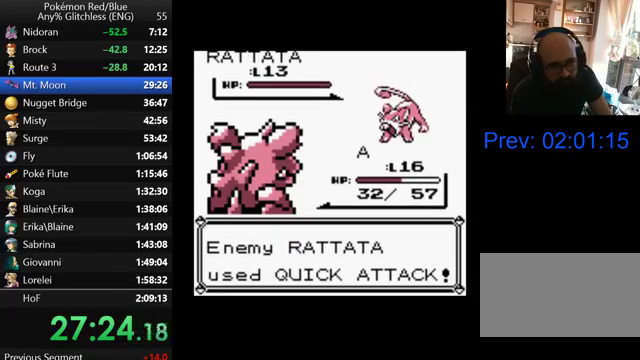
{"buttons": [], "events": [[100, "A", "up"], [200, "A", "down"], [300, "A", "up"], [400, "A", "down"], [467, "A", "up"]]}